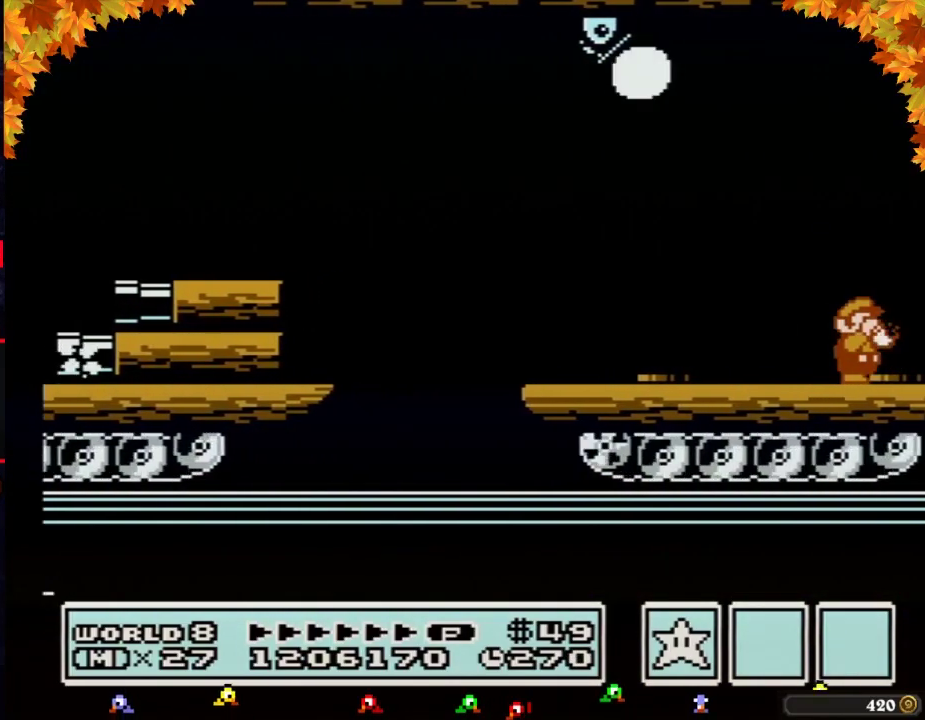
Gameplay with a controller (Nintendo layout); each line is a JSON object with the inputs held at the frame after it. "events" lists button and stick changes between this image and that frame as [ms after this image, input, new state], when the widget could be followed in between. Not read: B L3 R3.
{"buttons": ["DPAD_RIGHT"], "events": [[250, "DPAD_RIGHT", "up"], [317, "DPAD_RIGHT", "down"]]}
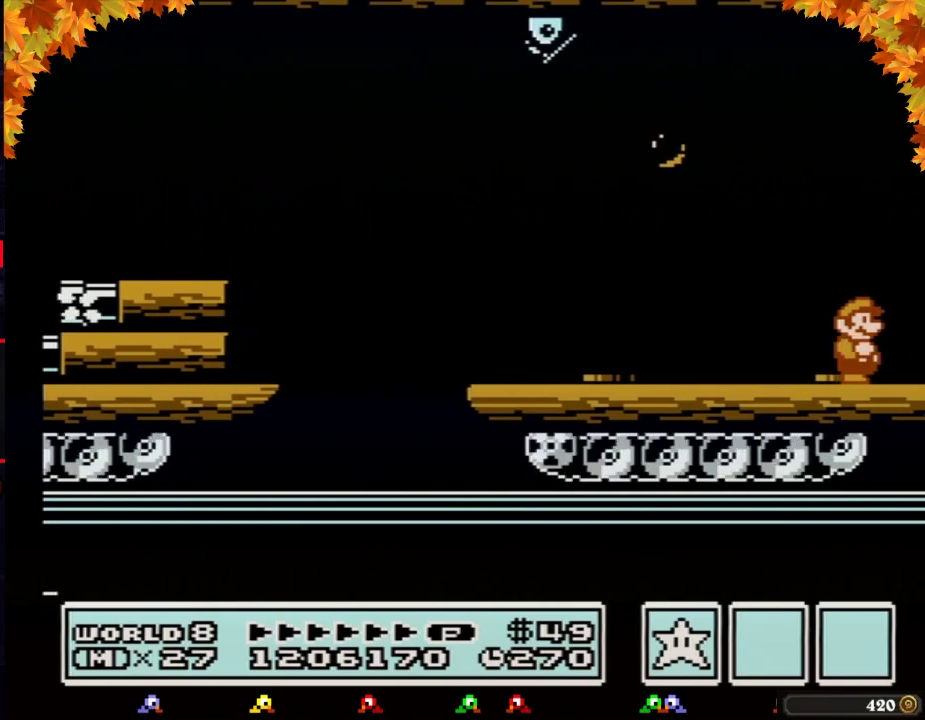
{"buttons": ["DPAD_RIGHT"], "events": []}
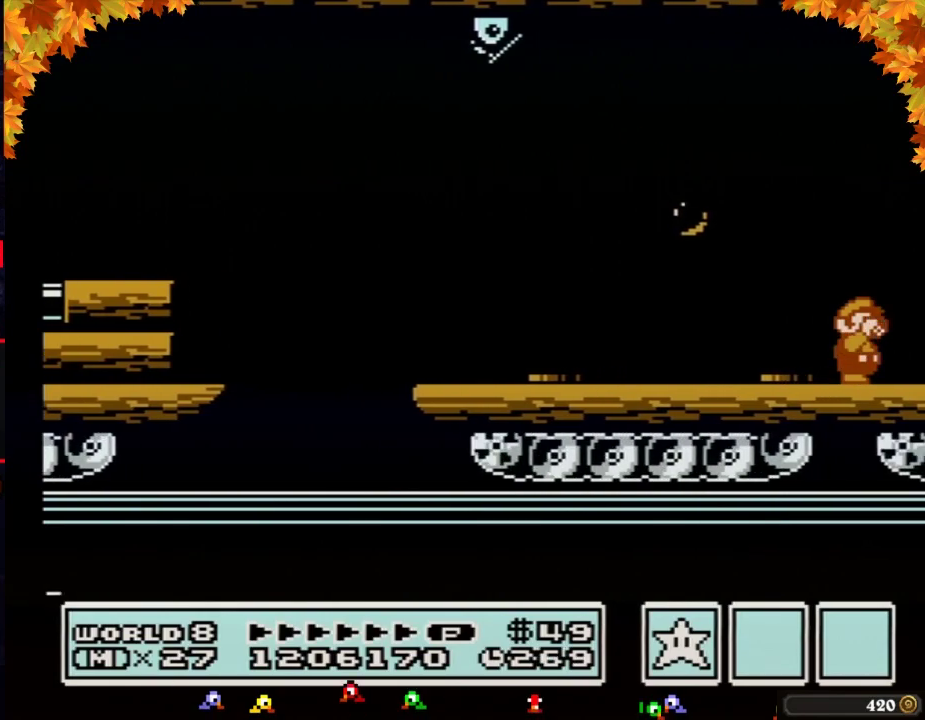
{"buttons": ["DPAD_RIGHT"], "events": []}
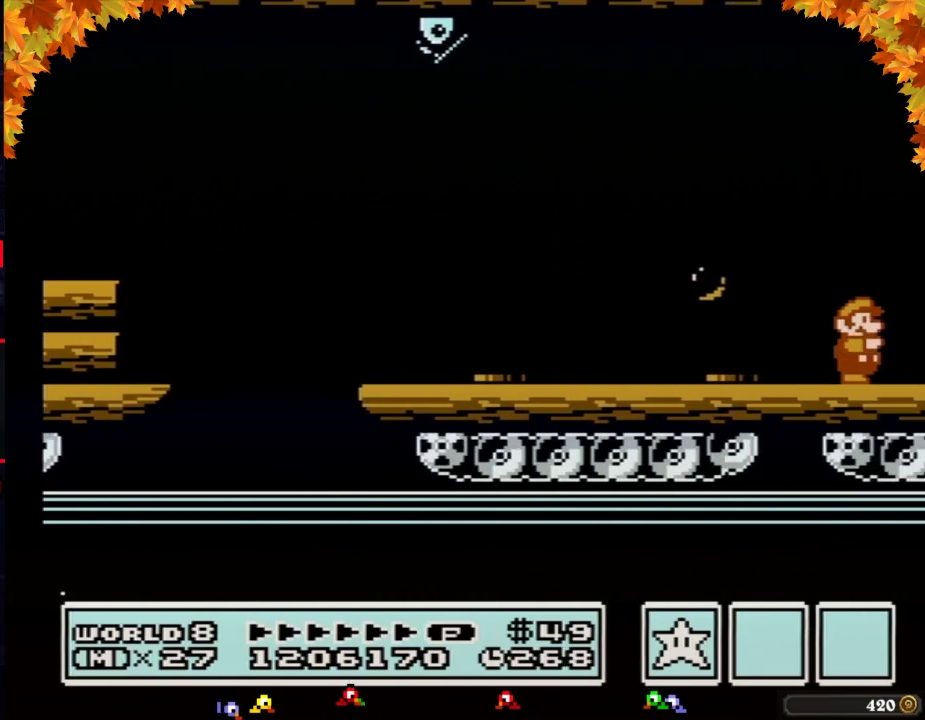
{"buttons": ["DPAD_RIGHT"], "events": []}
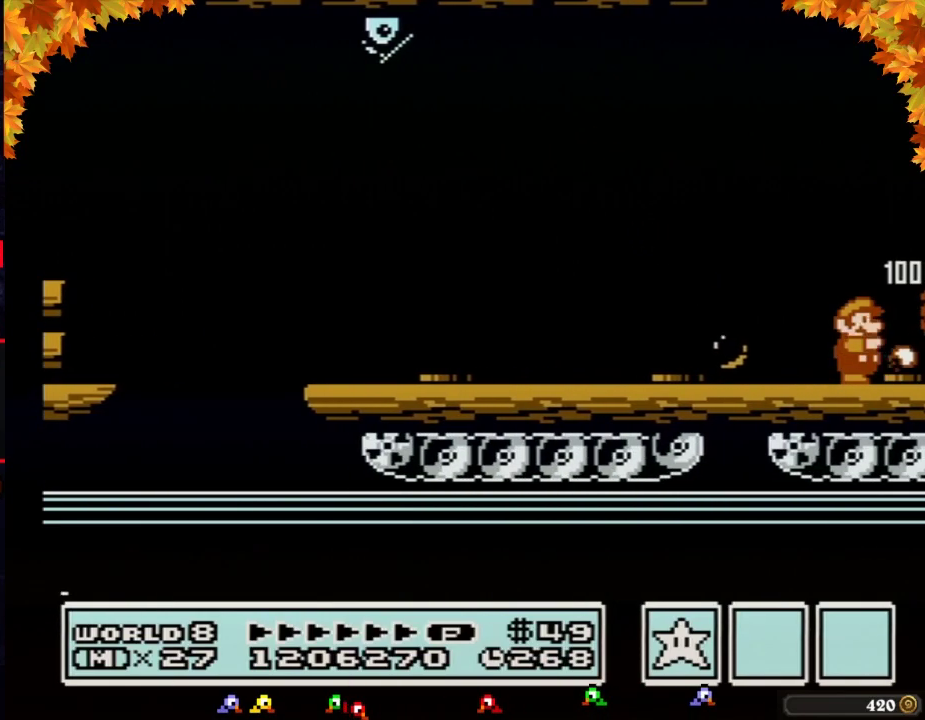
{"buttons": ["DPAD_RIGHT"], "events": []}
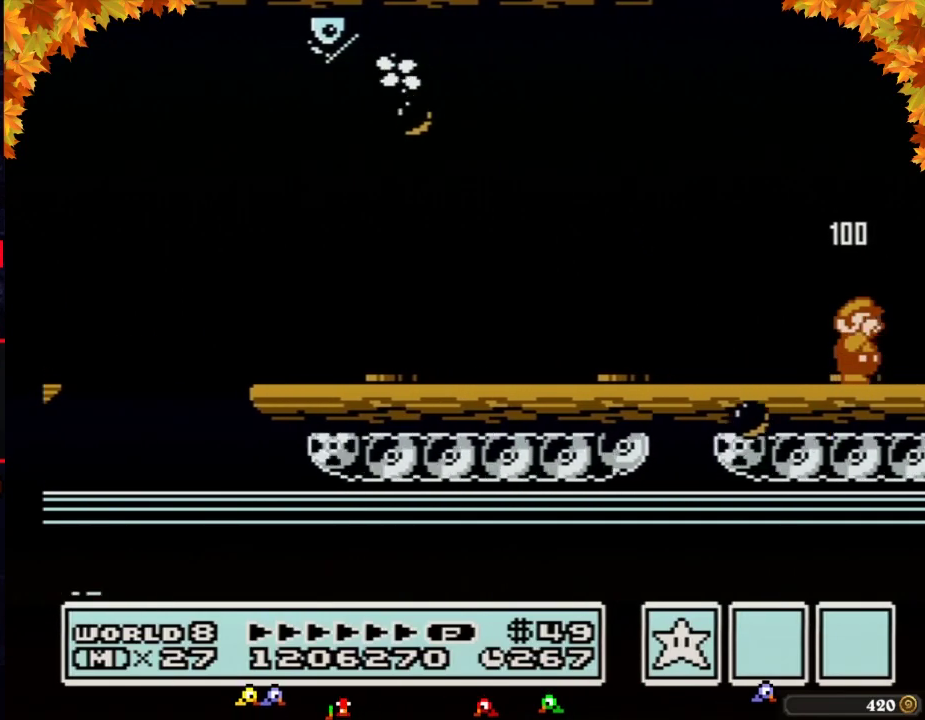
{"buttons": ["DPAD_RIGHT"], "events": []}
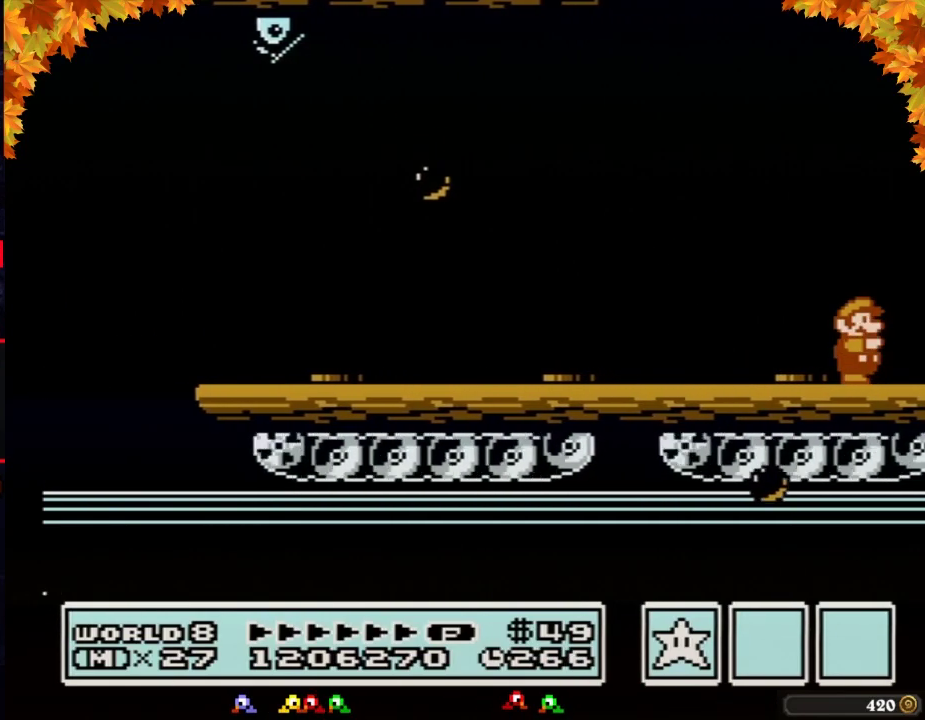
{"buttons": ["DPAD_RIGHT"], "events": []}
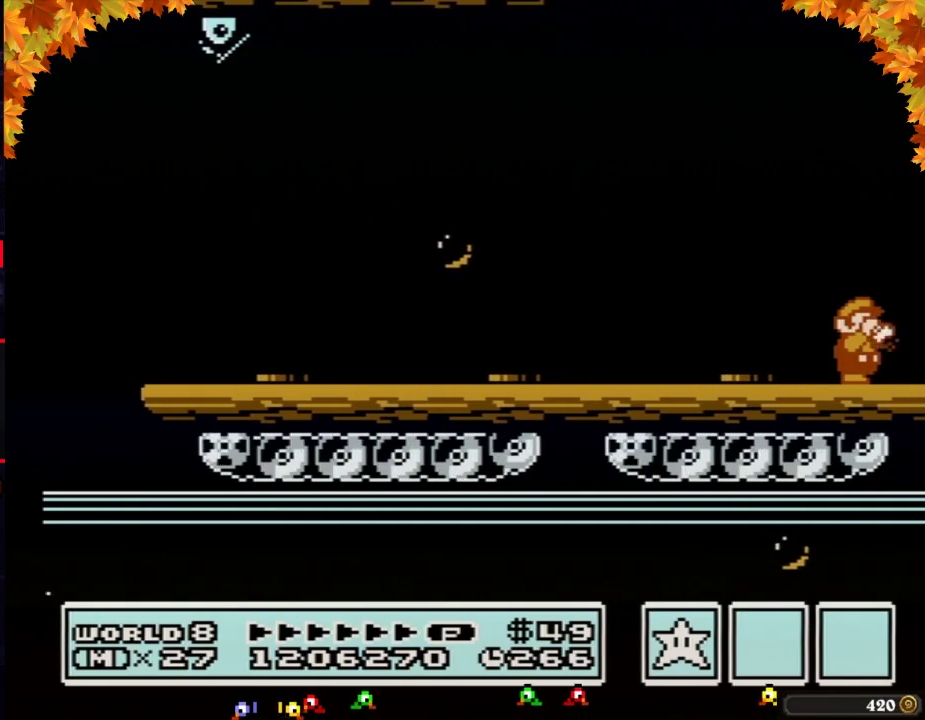
{"buttons": ["DPAD_RIGHT"], "events": []}
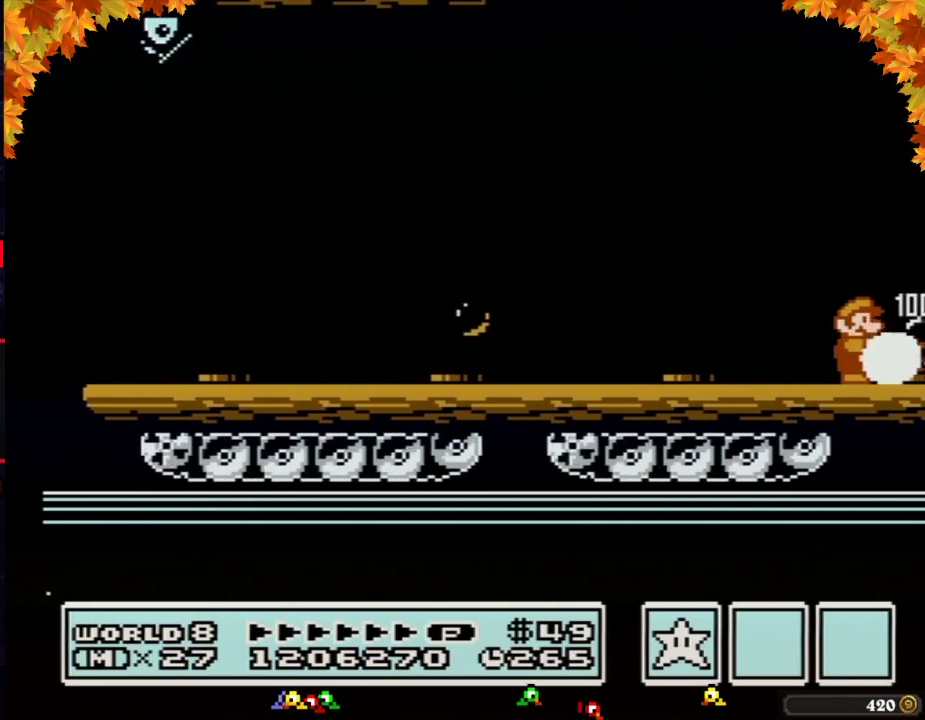
{"buttons": ["DPAD_RIGHT"], "events": []}
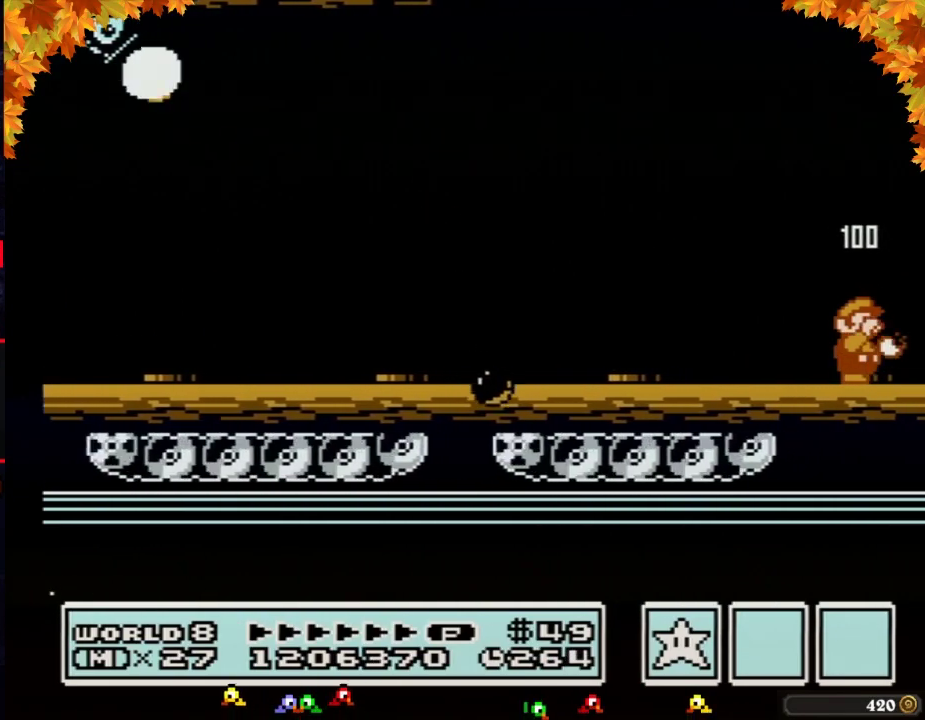
{"buttons": ["DPAD_RIGHT"], "events": []}
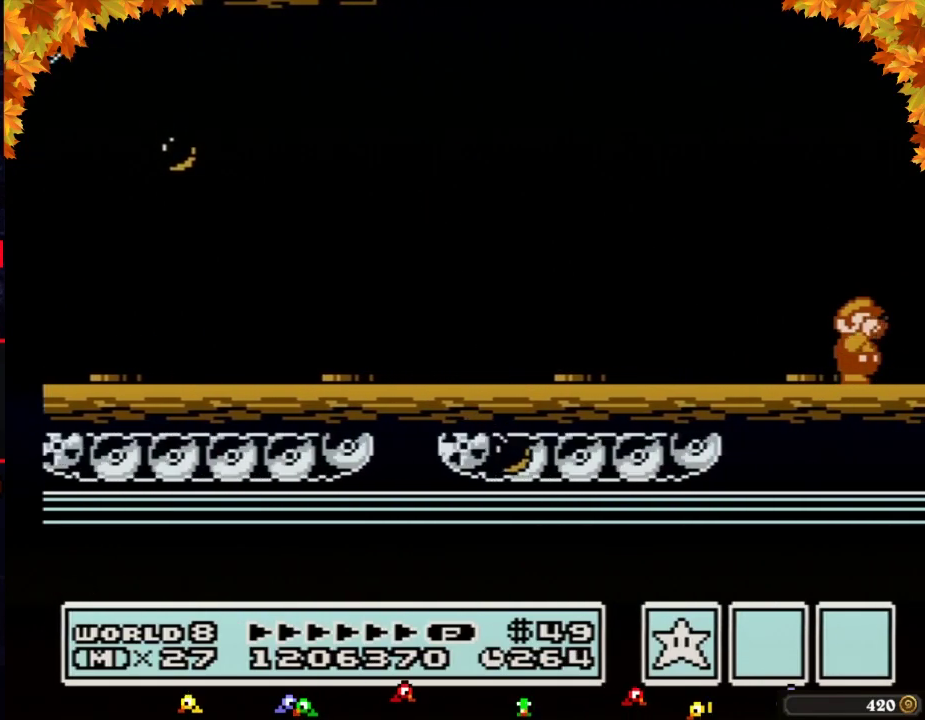
{"buttons": ["DPAD_RIGHT"], "events": []}
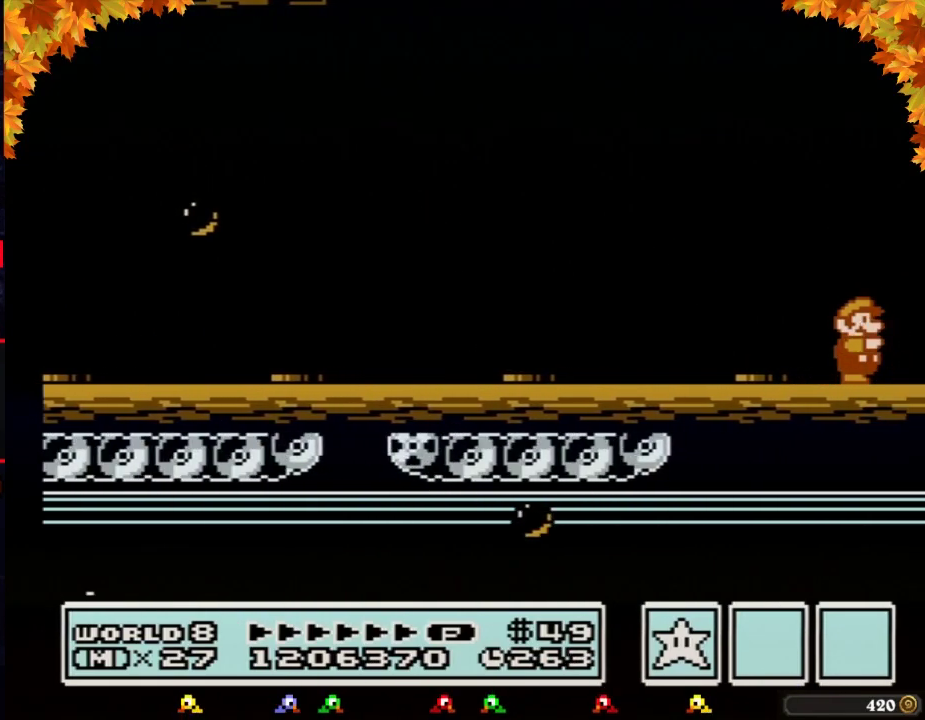
{"buttons": ["DPAD_RIGHT"], "events": []}
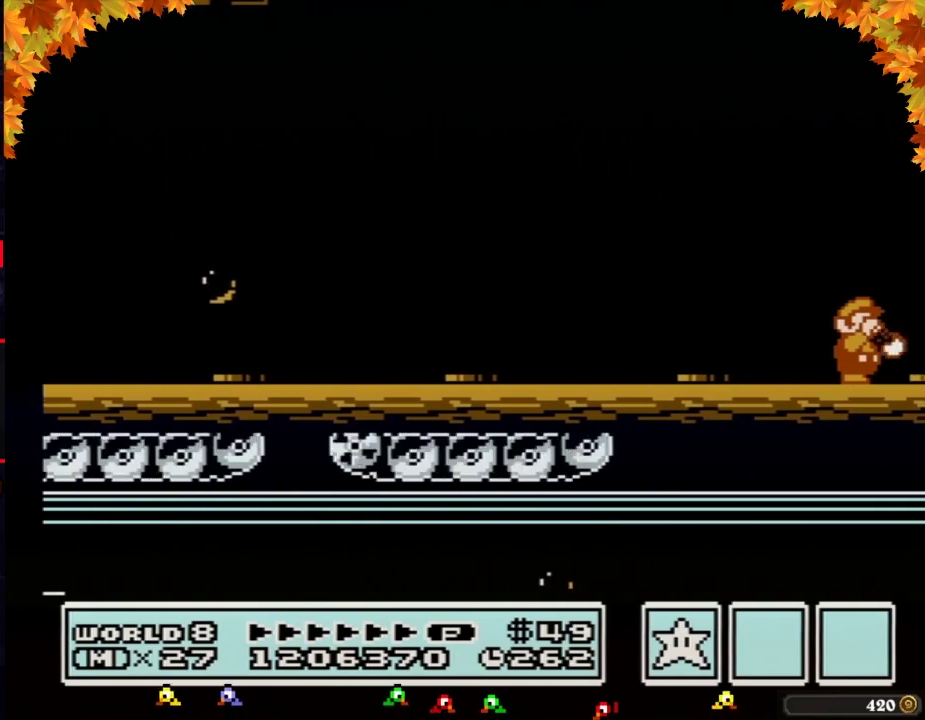
{"buttons": ["DPAD_RIGHT"], "events": []}
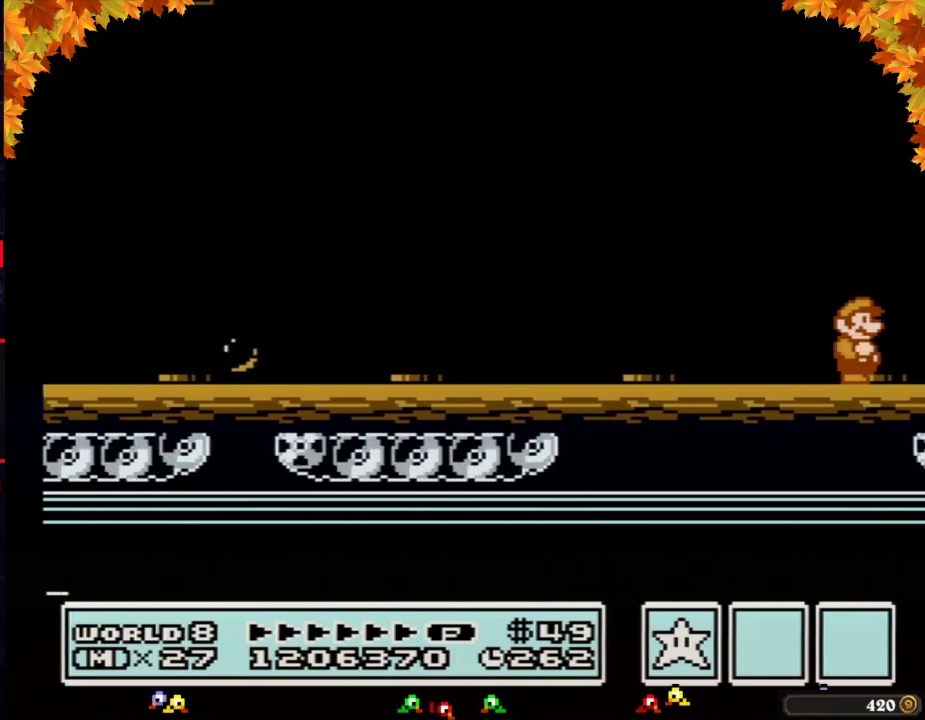
{"buttons": ["DPAD_RIGHT"], "events": []}
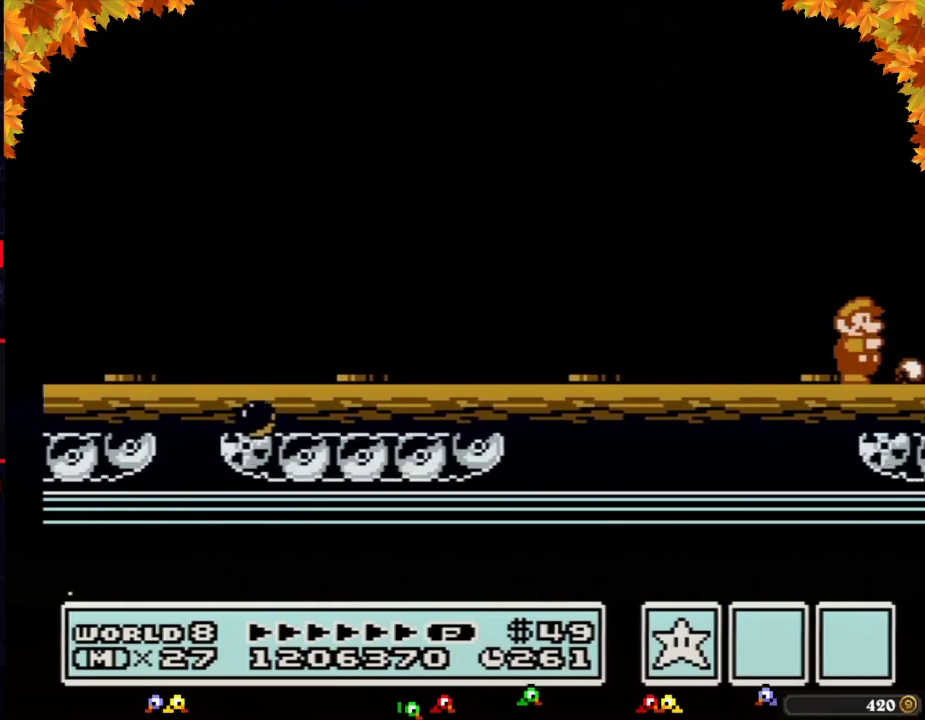
{"buttons": ["DPAD_RIGHT"], "events": []}
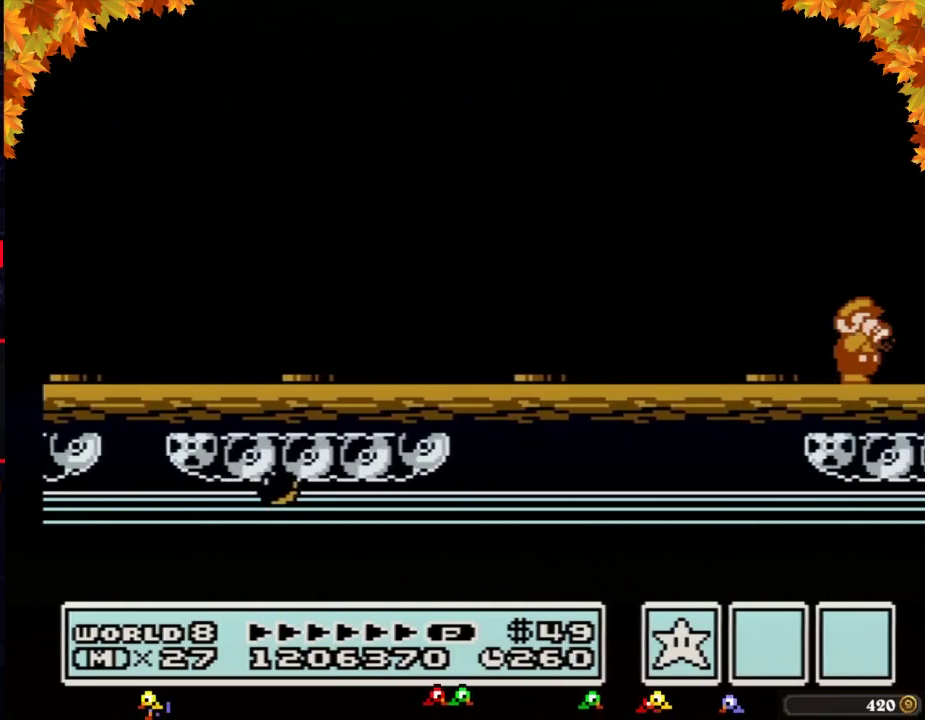
{"buttons": ["DPAD_RIGHT"], "events": []}
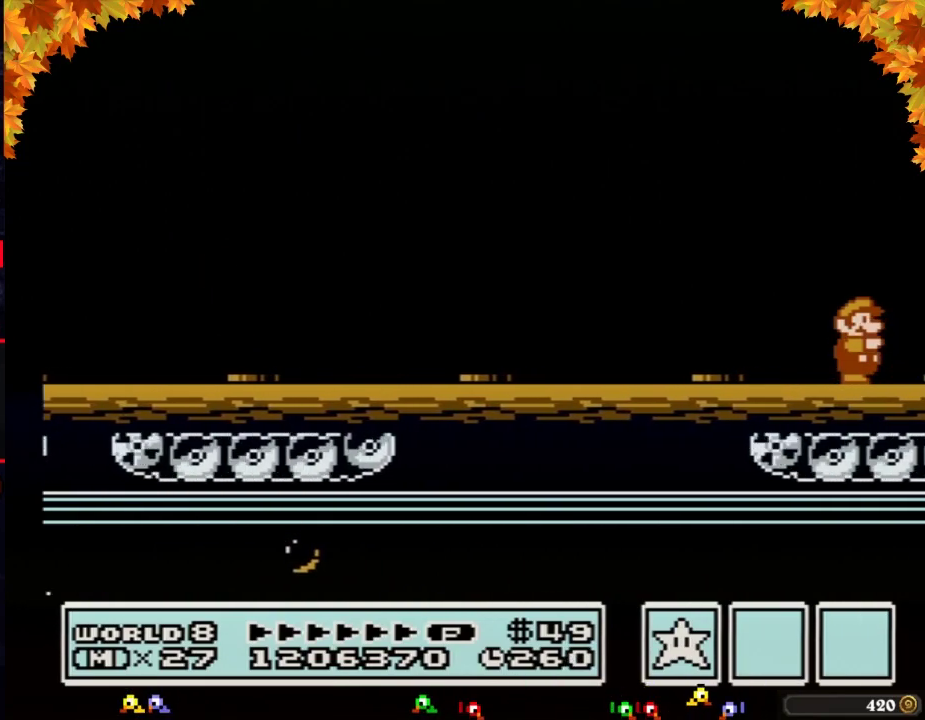
{"buttons": ["DPAD_RIGHT"], "events": []}
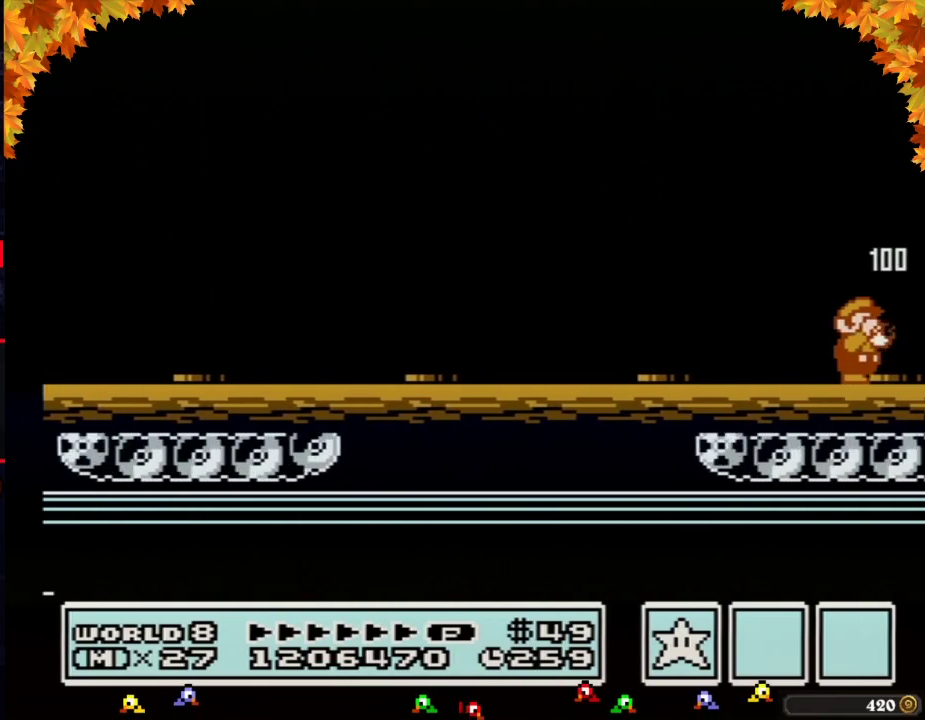
{"buttons": ["DPAD_RIGHT"], "events": []}
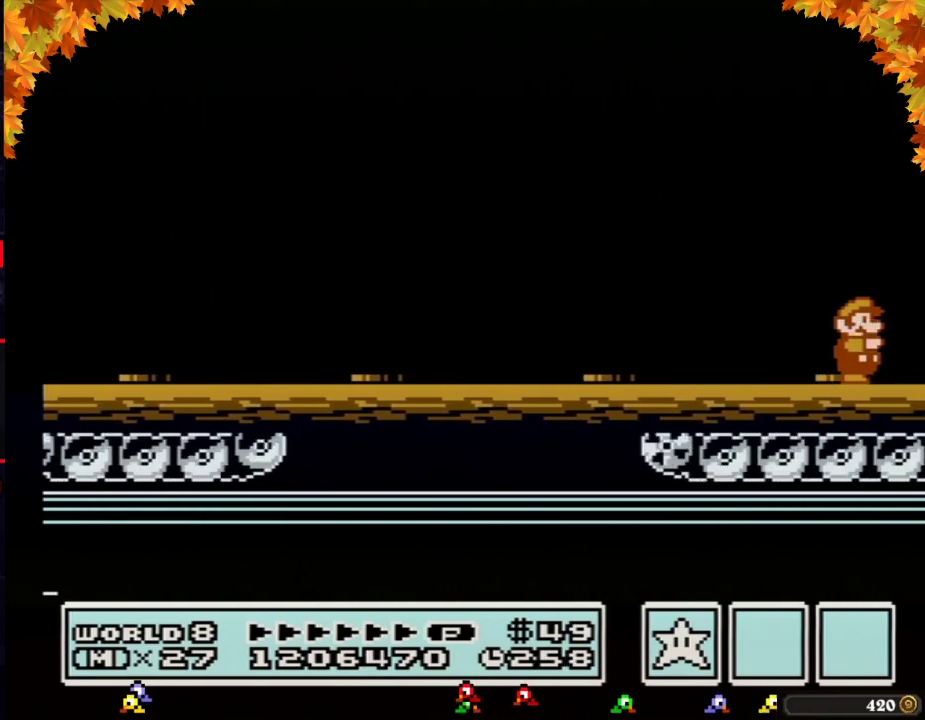
{"buttons": ["DPAD_RIGHT"], "events": []}
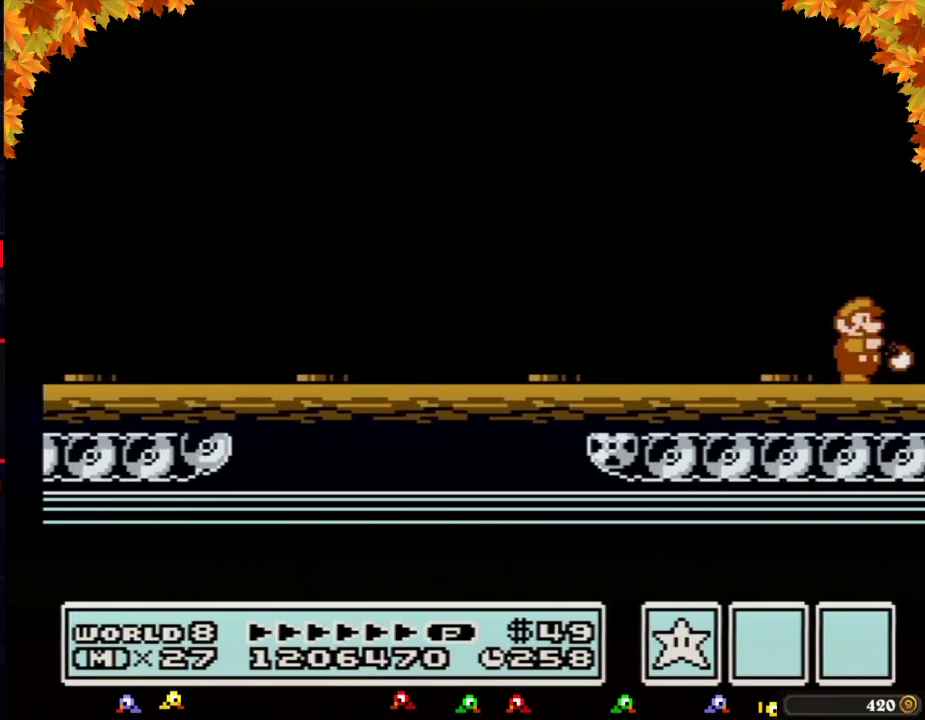
{"buttons": ["DPAD_RIGHT"], "events": []}
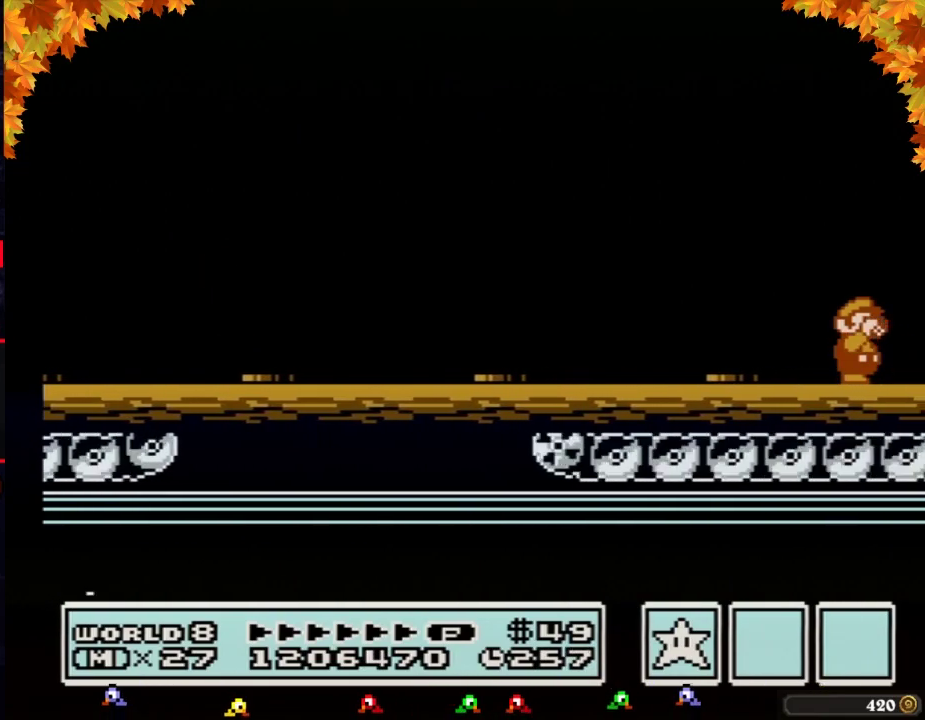
{"buttons": ["DPAD_RIGHT"], "events": []}
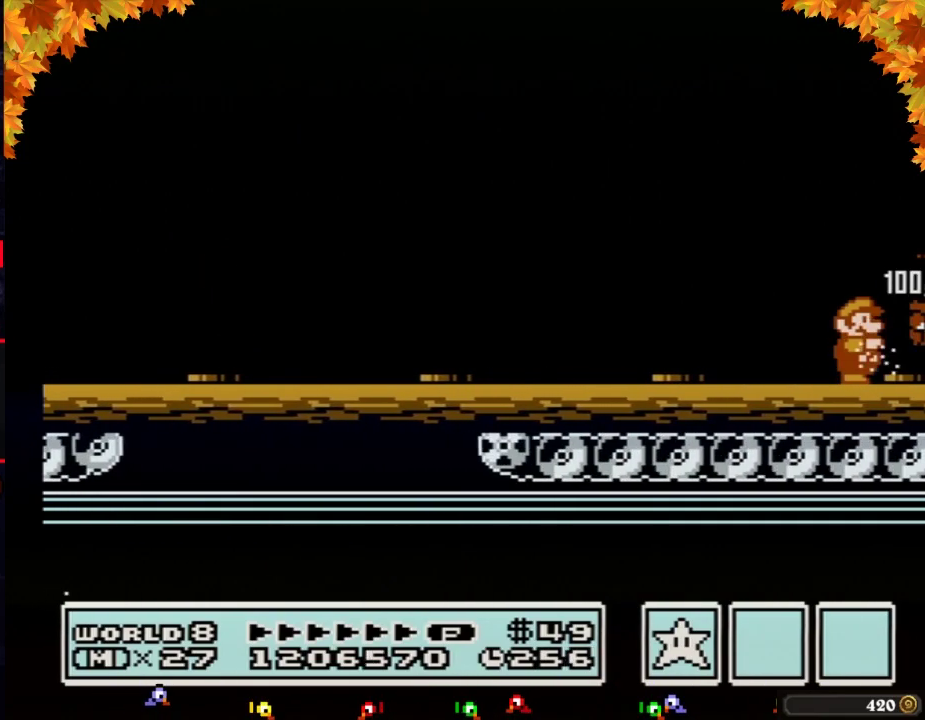
{"buttons": ["DPAD_RIGHT"], "events": []}
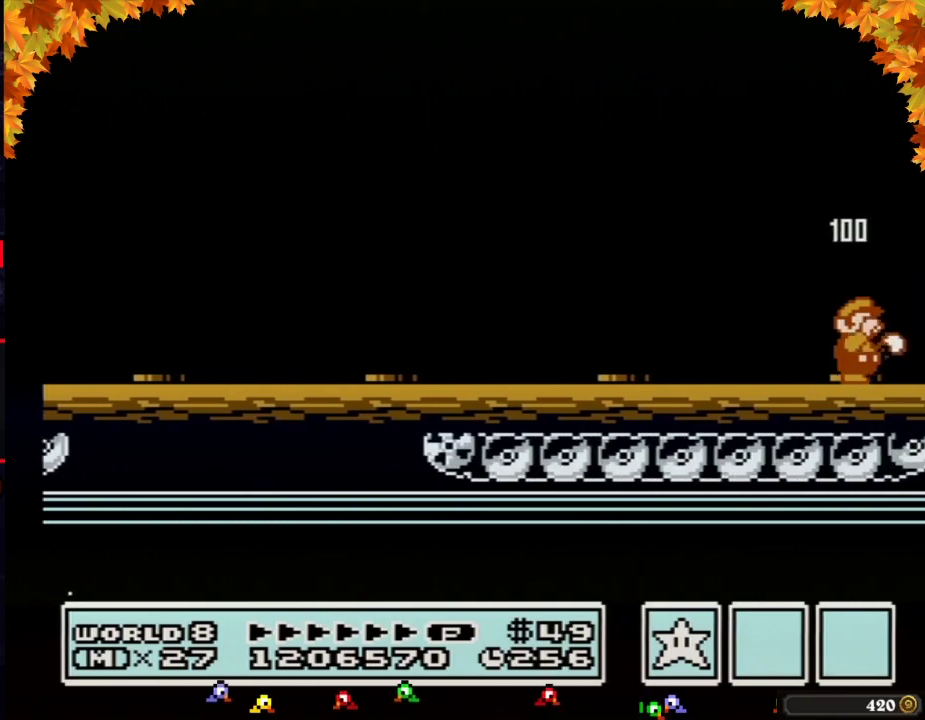
{"buttons": ["DPAD_RIGHT"], "events": []}
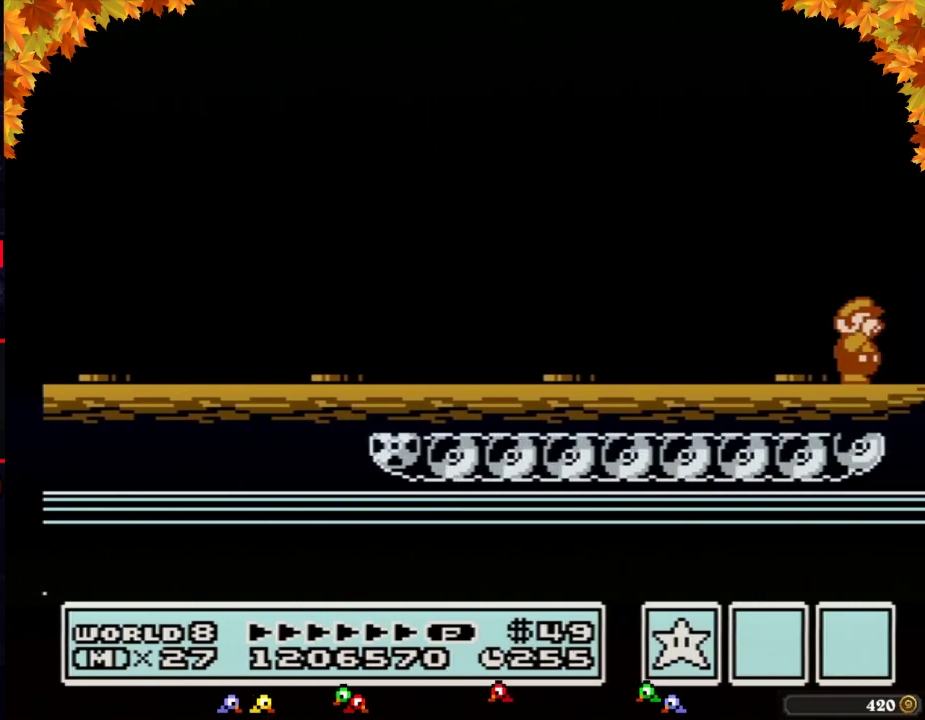
{"buttons": ["DPAD_RIGHT"], "events": []}
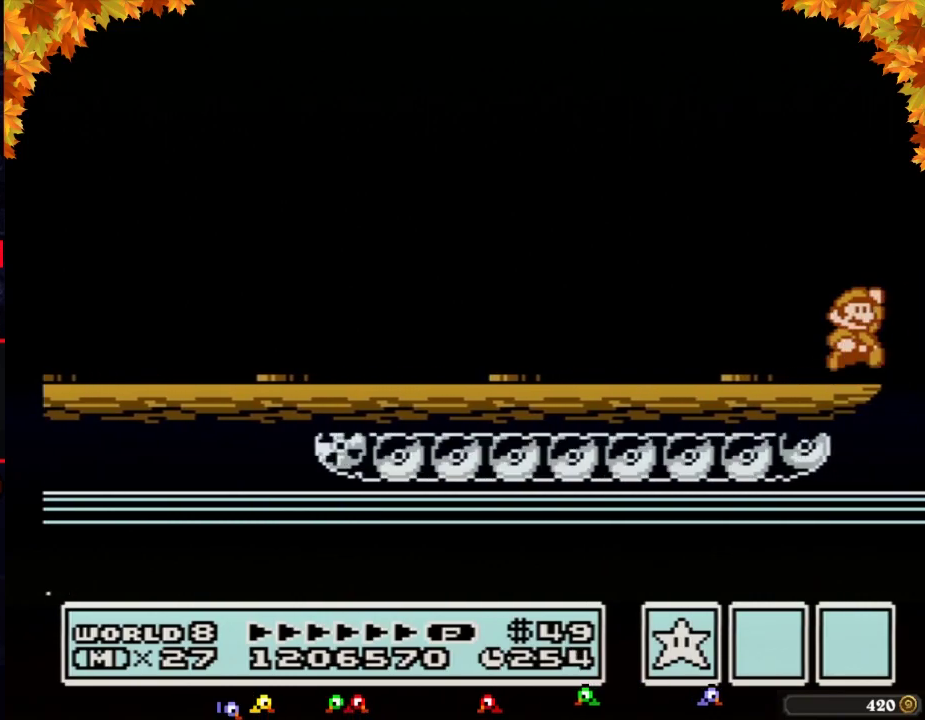
{"buttons": ["A"], "events": [[83, "A", "down"], [83, "DPAD_RIGHT", "up"]]}
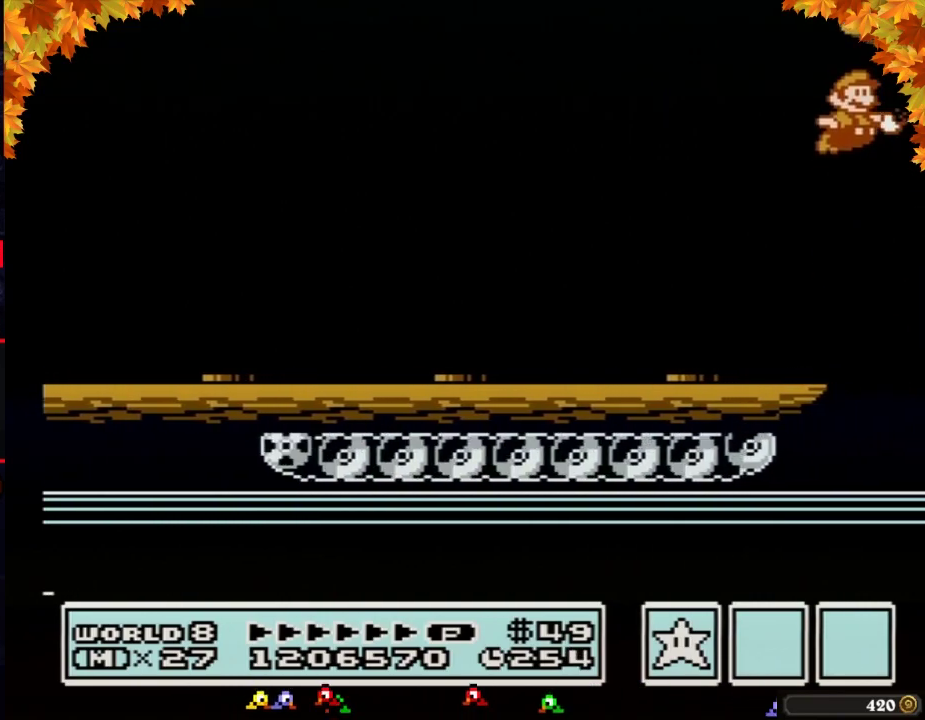
{"buttons": ["A"], "events": []}
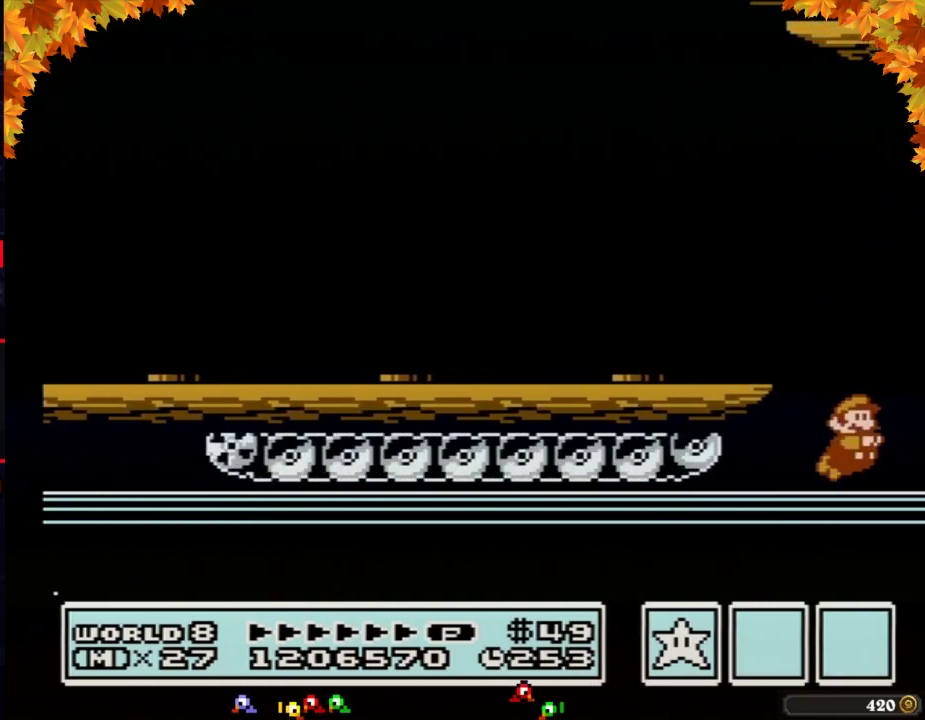
{"buttons": ["A"], "events": [[50, "DPAD_RIGHT", "down"], [117, "A", "up"], [183, "A", "down"], [183, "DPAD_RIGHT", "up"]]}
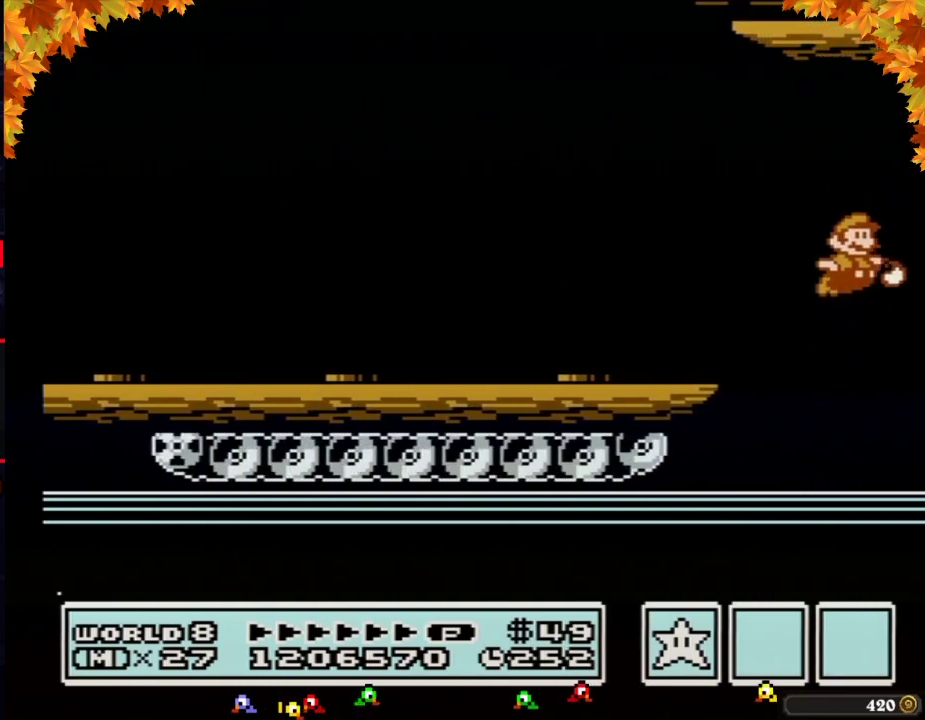
{"buttons": [], "events": [[500, "A", "up"]]}
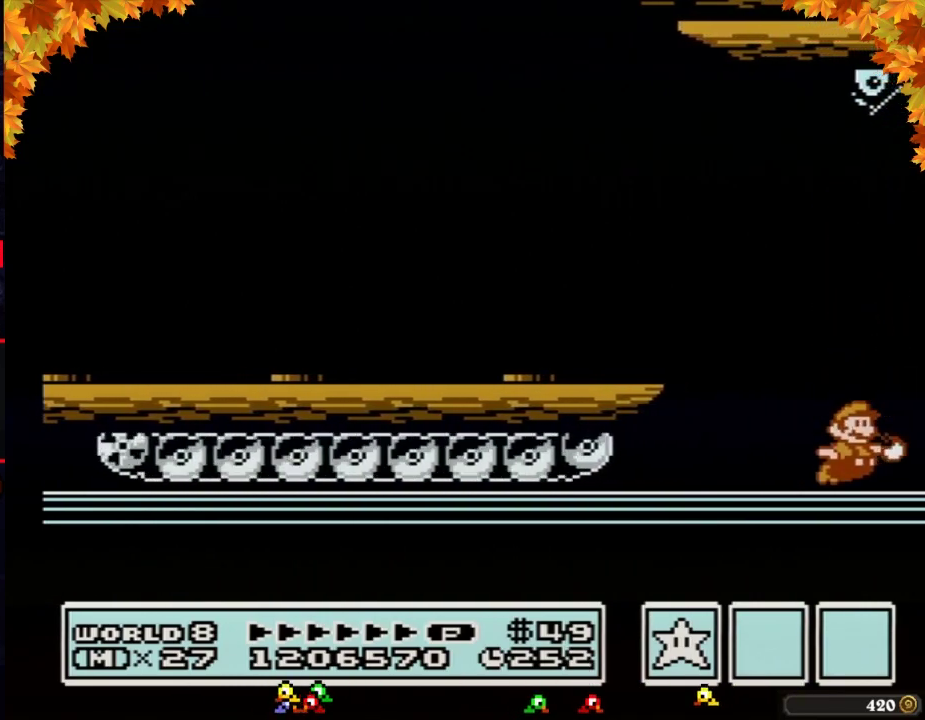
{"buttons": ["A"], "events": [[83, "A", "down"]]}
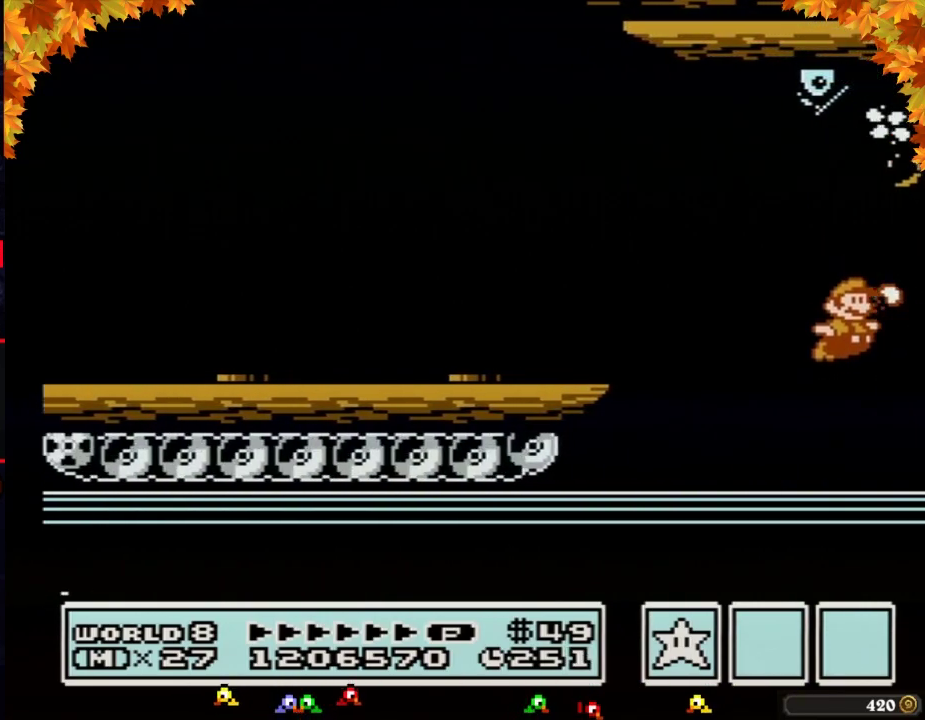
{"buttons": ["DPAD_RIGHT"], "events": [[400, "A", "up"], [433, "DPAD_RIGHT", "down"]]}
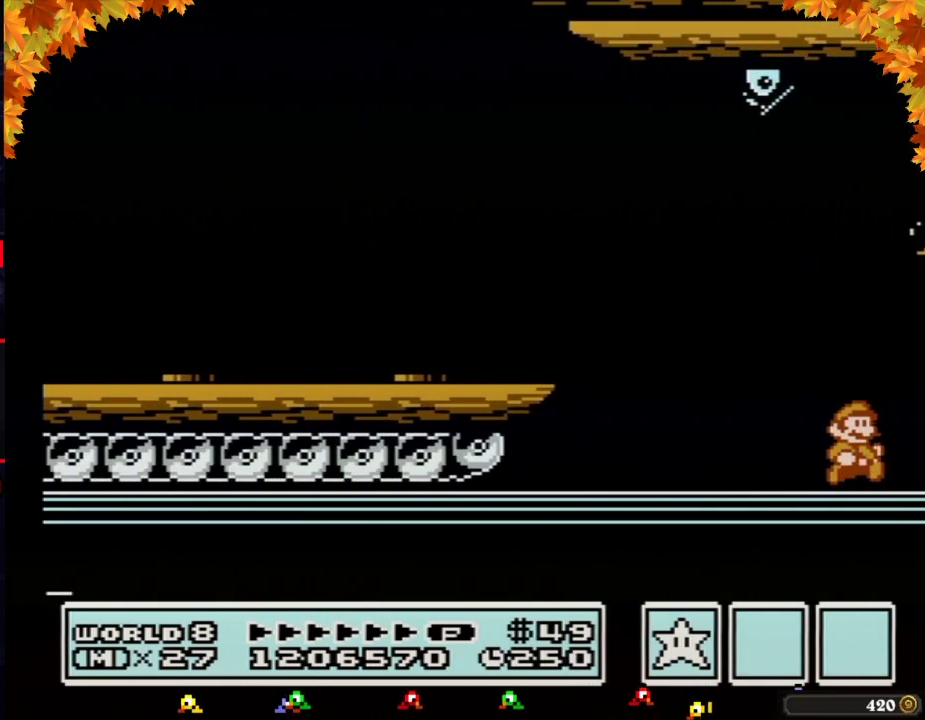
{"buttons": ["A"], "events": [[117, "A", "down"], [117, "DPAD_RIGHT", "up"]]}